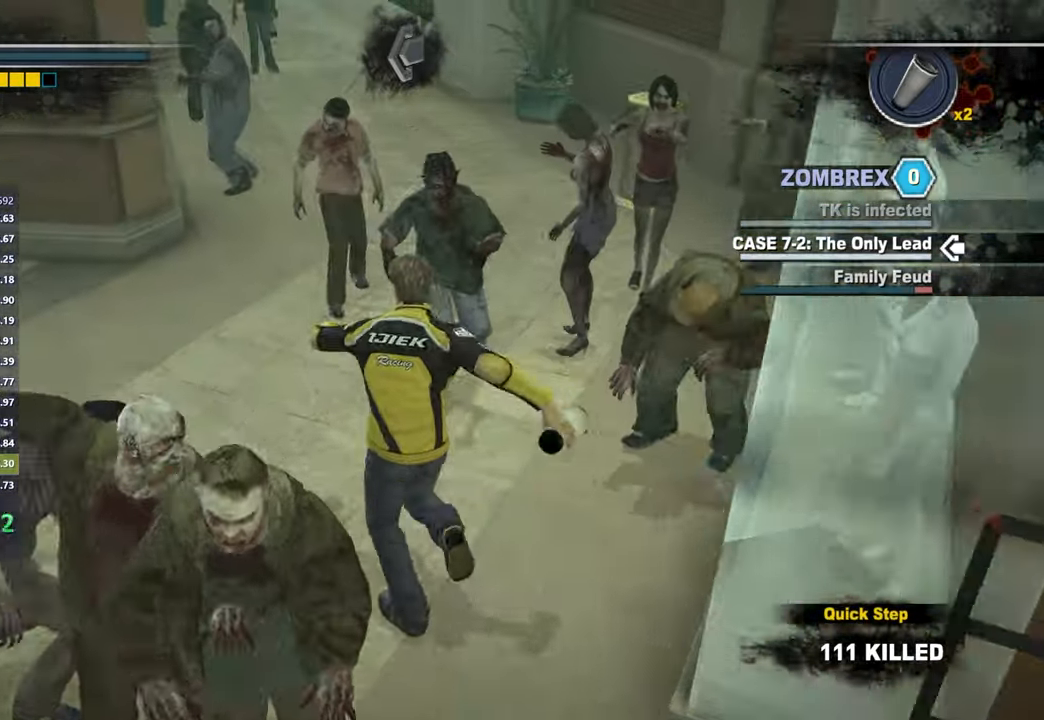
Gameplay with a controller (Xbox layout); each line is a JSON object with the inputs held at the frame after it. "button_events" lists button changes between this image and that frame as [ms after this image, input, new state], when the widget could be followed in between (sticks are given only as held states). This document gives stick clicks only as held states, not as events. Not read: left_stick.
{"buttons": [], "right_stick": "up-left", "button_events": []}
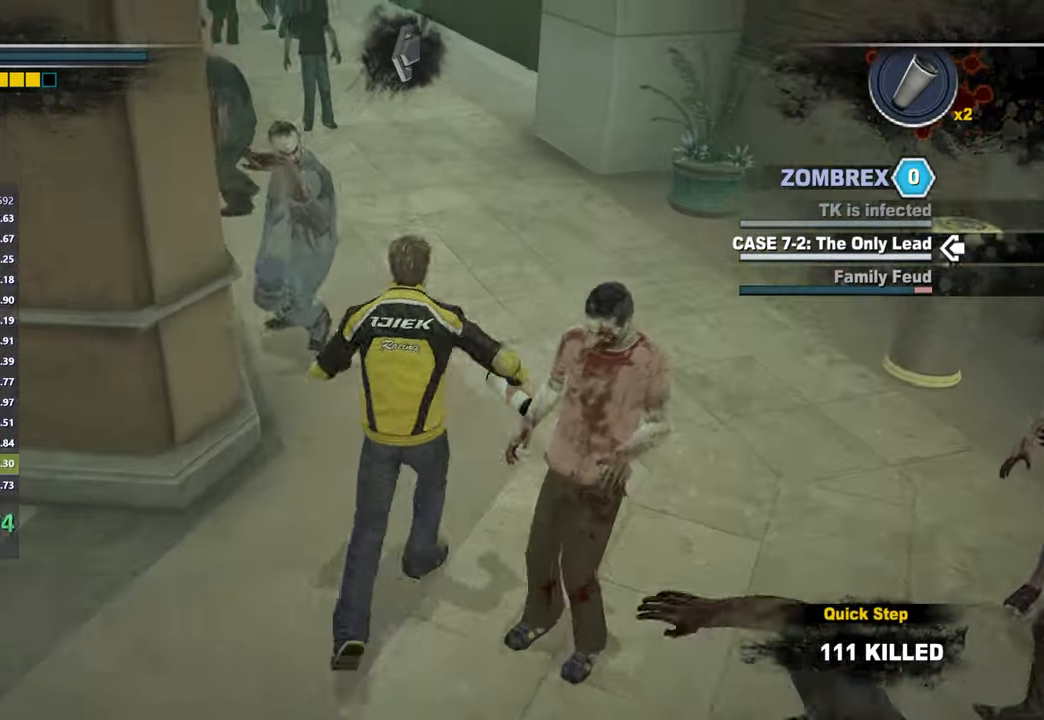
{"buttons": [], "right_stick": "up", "button_events": []}
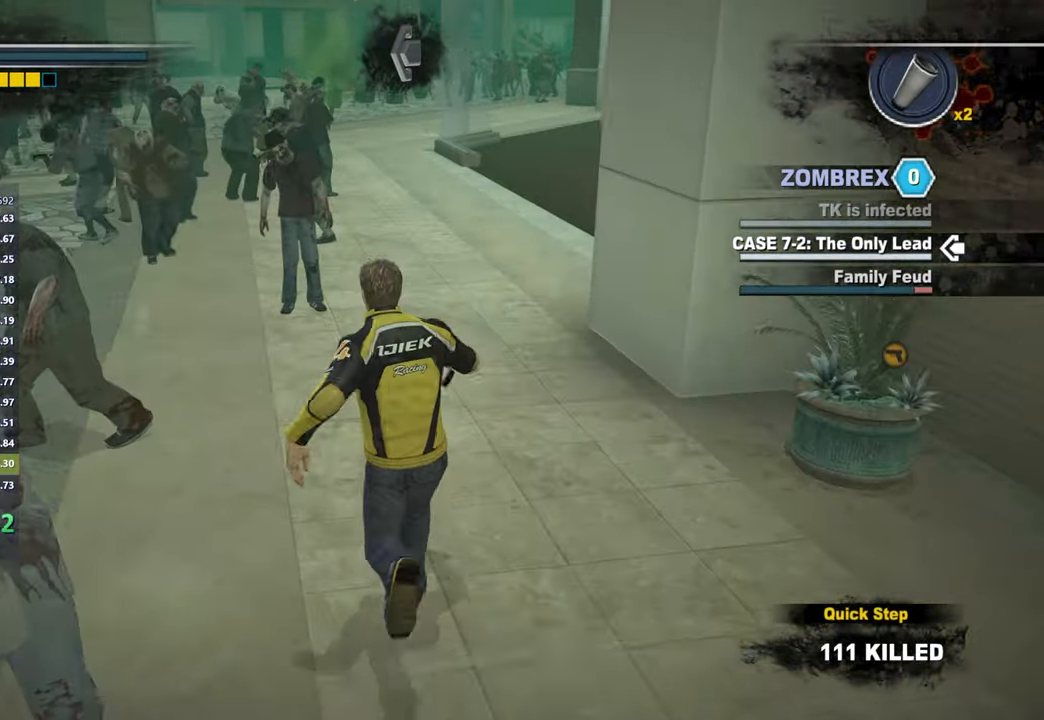
{"buttons": [], "right_stick": "right", "button_events": []}
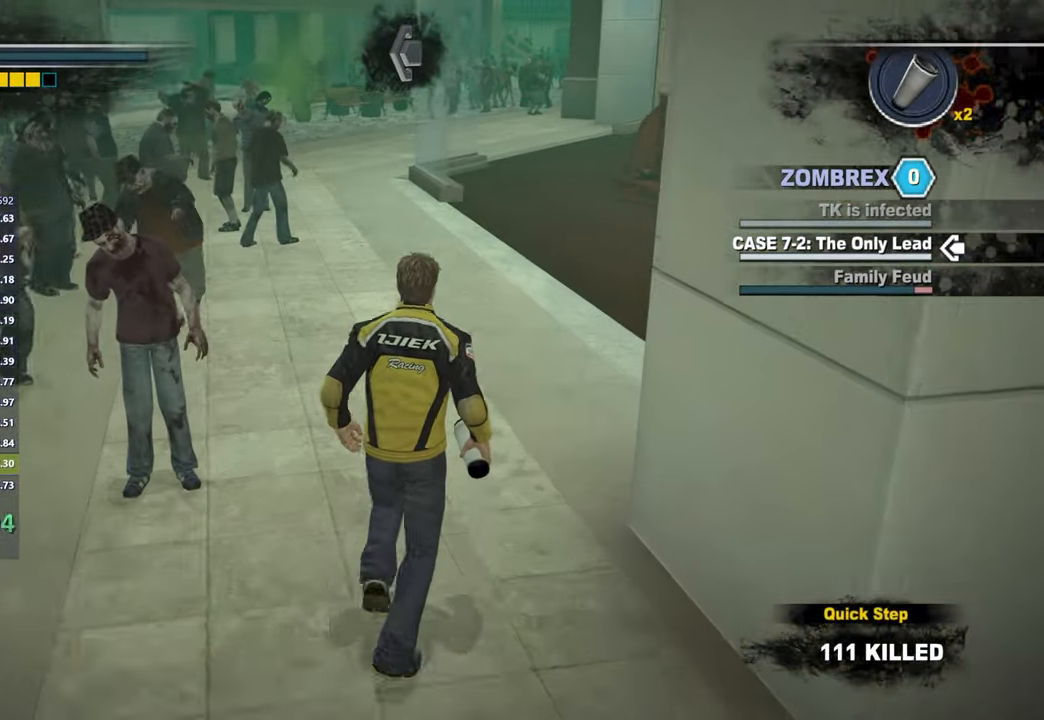
{"buttons": [], "right_stick": "center", "button_events": []}
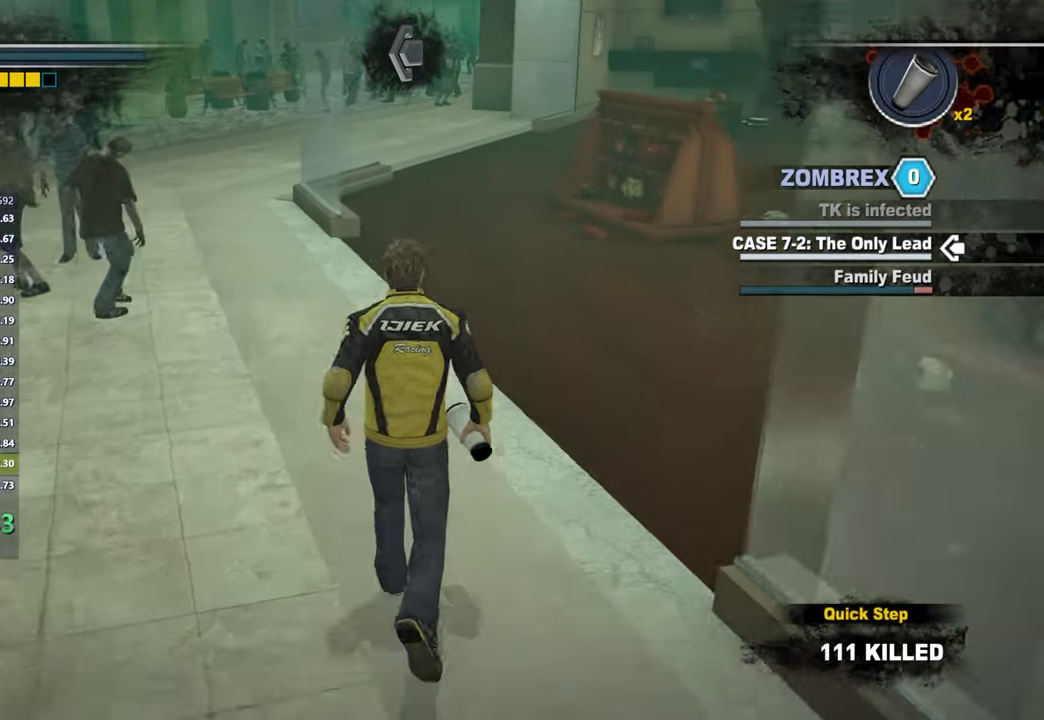
{"buttons": [], "right_stick": "center", "button_events": []}
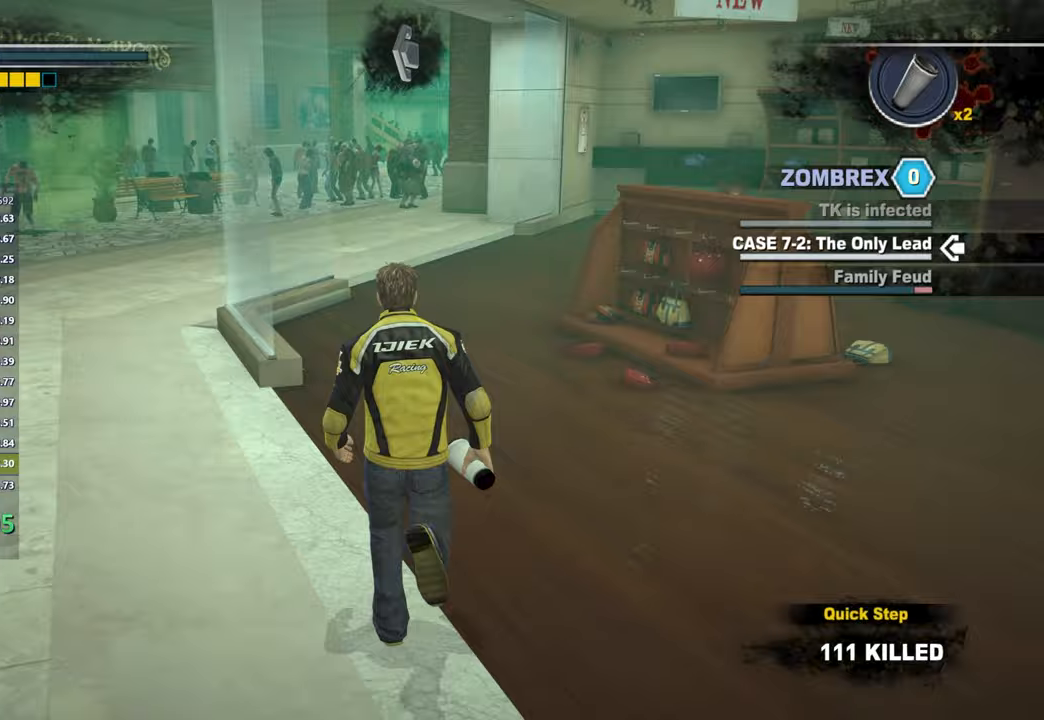
{"buttons": [], "right_stick": "center", "button_events": []}
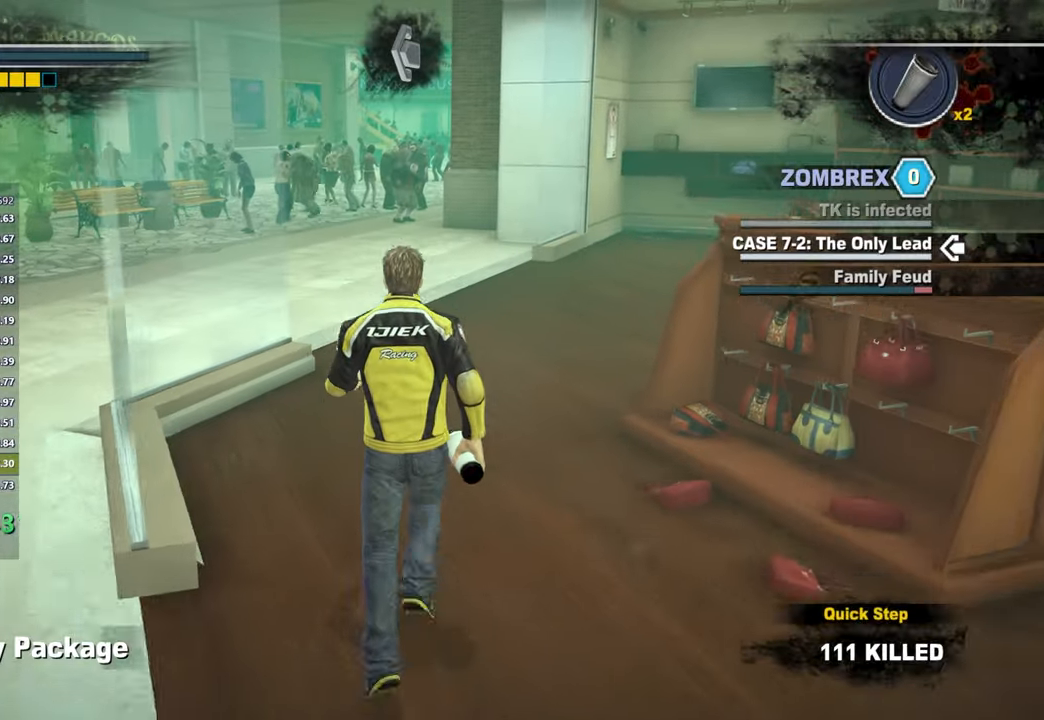
{"buttons": [], "right_stick": "center", "button_events": []}
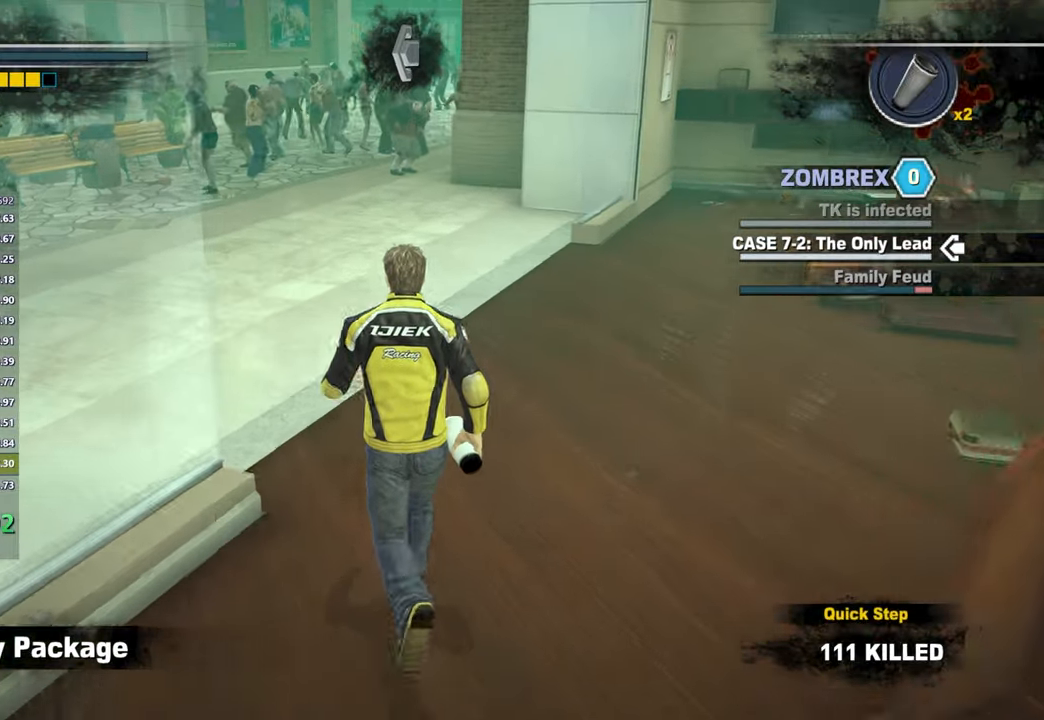
{"buttons": [], "right_stick": "center", "button_events": []}
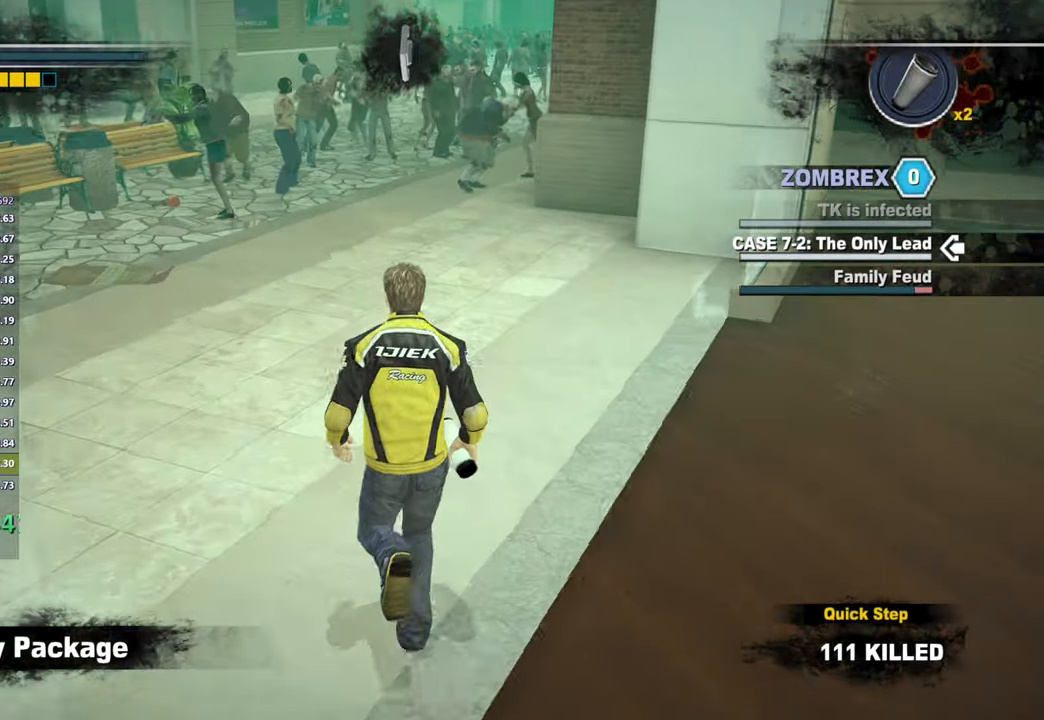
{"buttons": [], "right_stick": "center", "button_events": []}
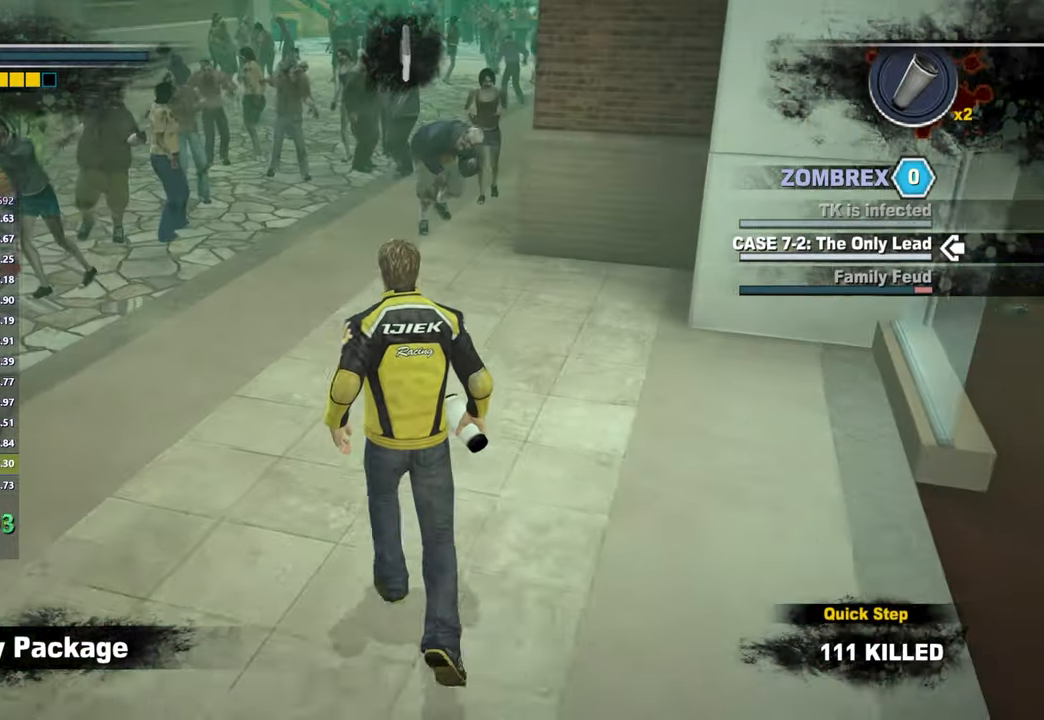
{"buttons": [], "right_stick": "center", "button_events": []}
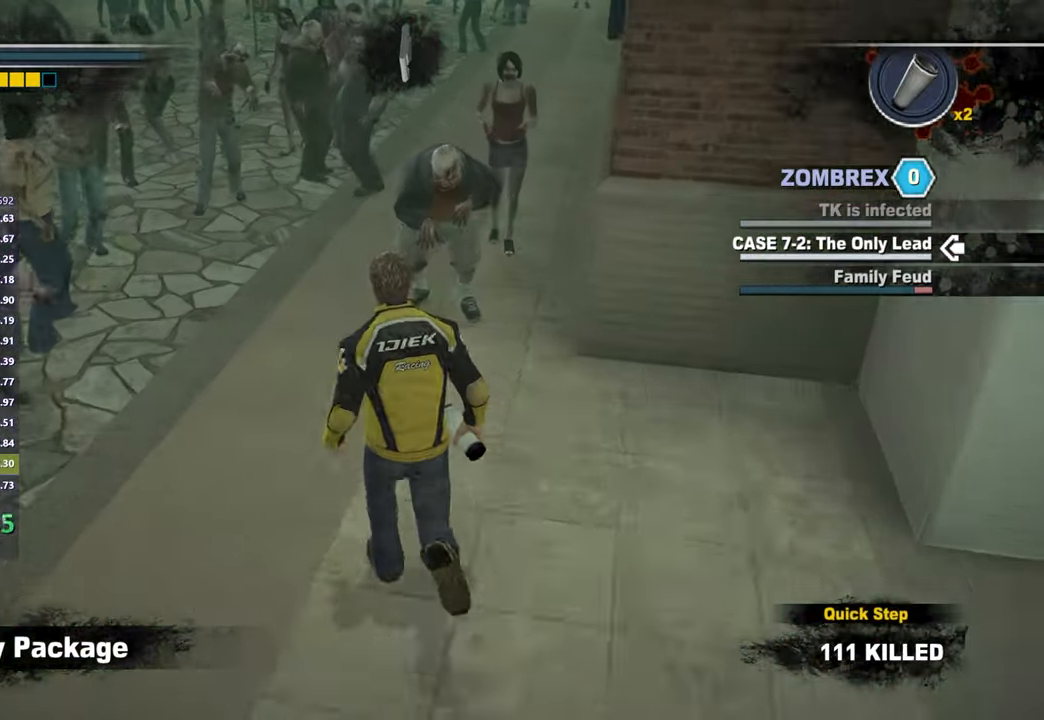
{"buttons": [], "right_stick": "center", "button_events": []}
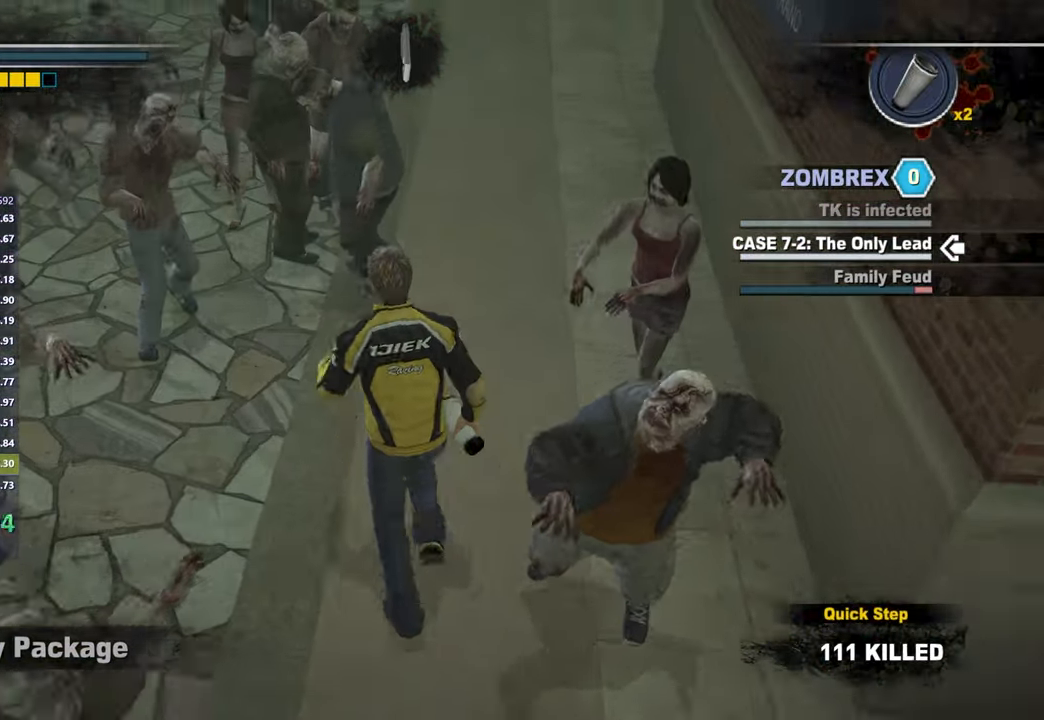
{"buttons": [], "right_stick": "up-left", "button_events": []}
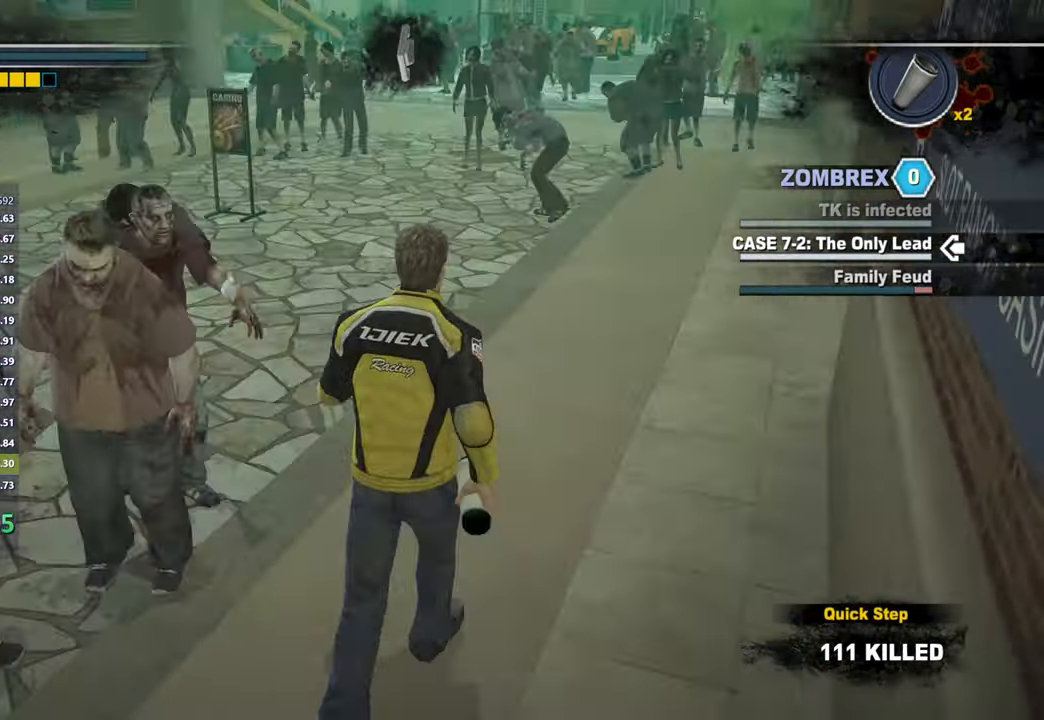
{"buttons": [], "right_stick": "center", "button_events": []}
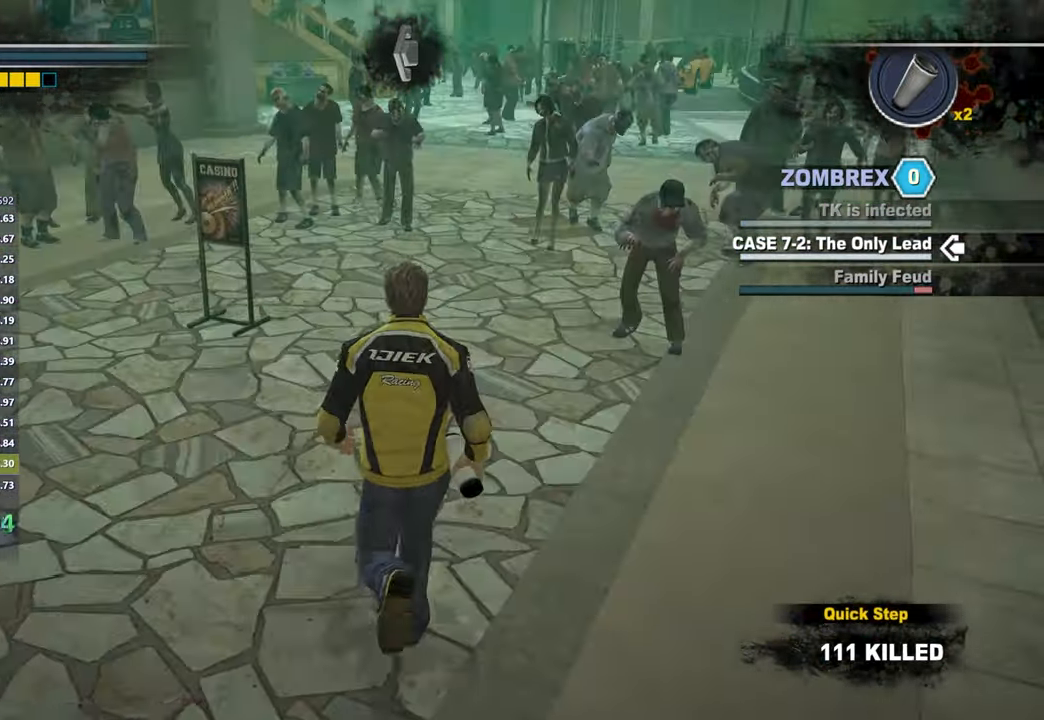
{"buttons": [], "right_stick": "center", "button_events": []}
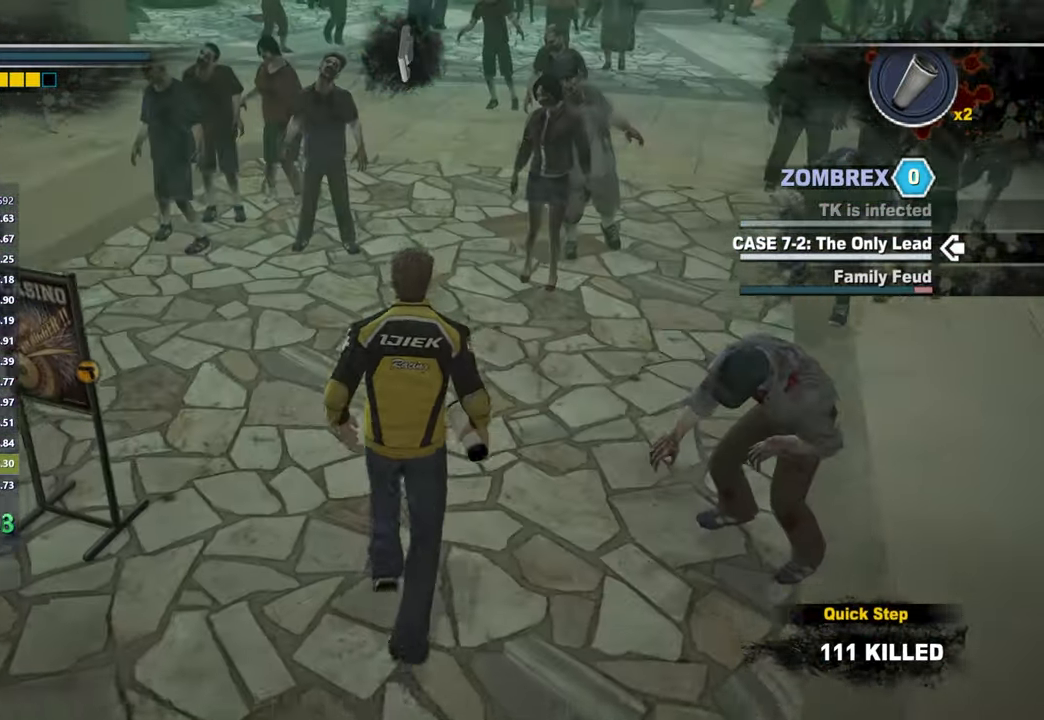
{"buttons": [], "right_stick": "up-left", "button_events": []}
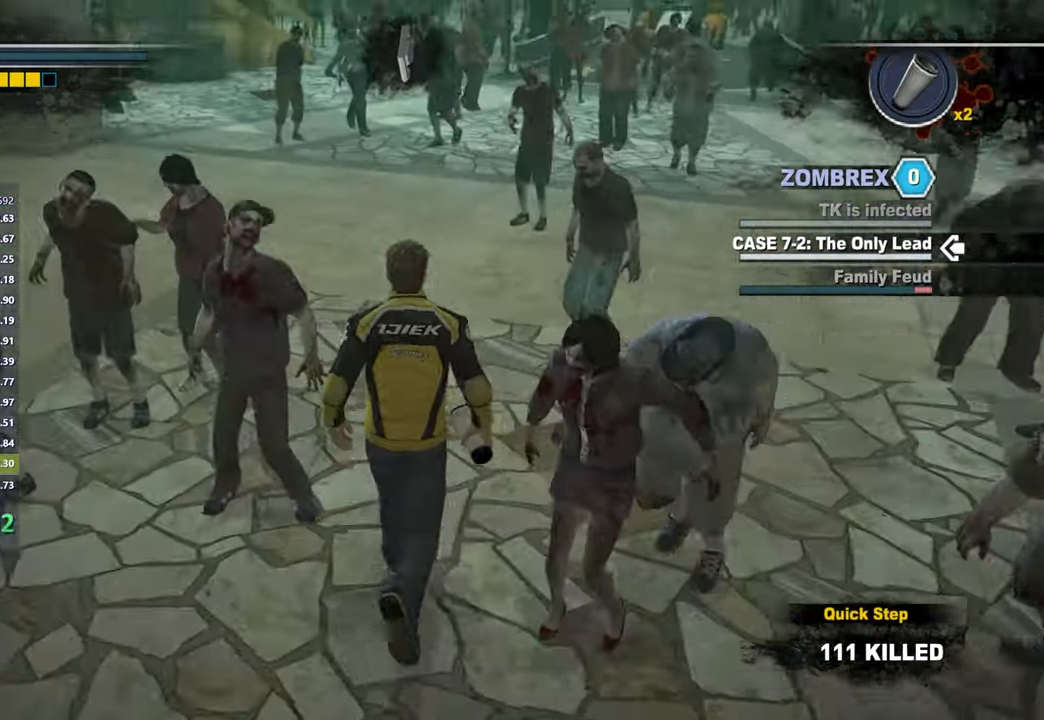
{"buttons": [], "right_stick": "center", "button_events": []}
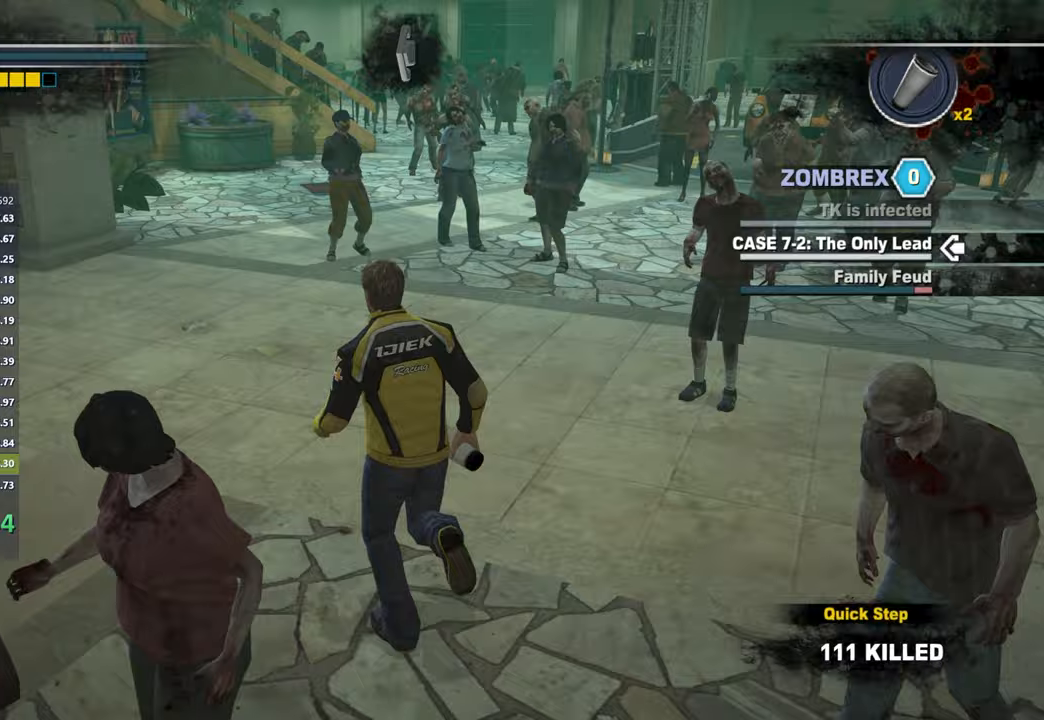
{"buttons": [], "right_stick": "center", "button_events": [[83, "L1", "down"], [200, "L1", "up"]]}
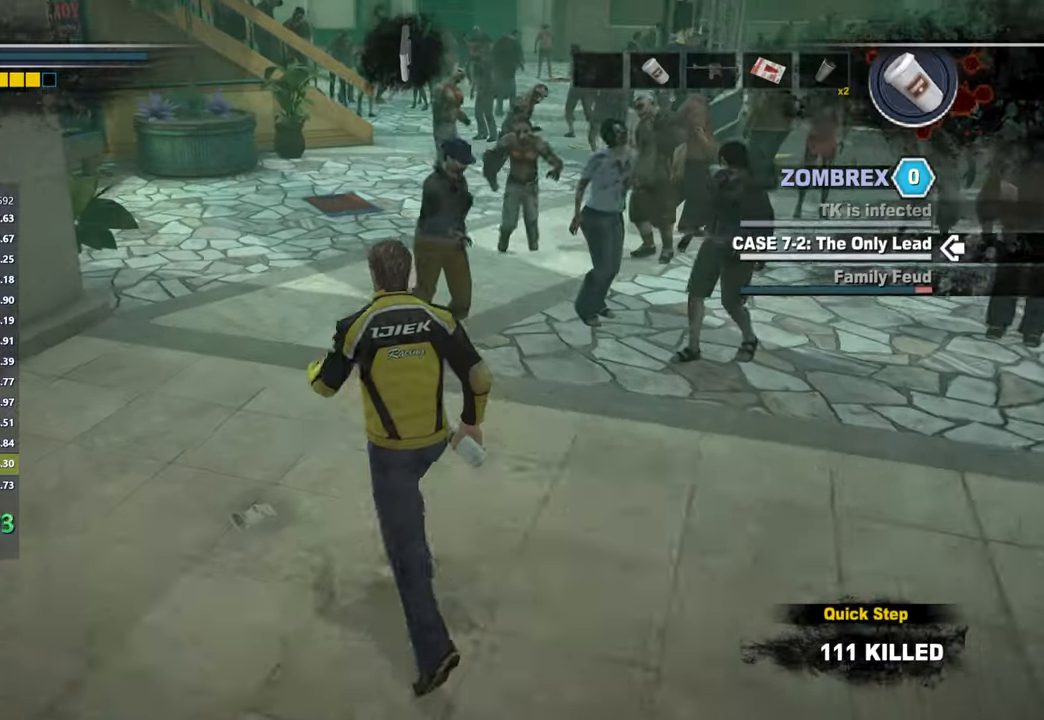
{"buttons": [], "right_stick": "center", "button_events": [[400, "R1", "down"], [483, "R1", "up"]]}
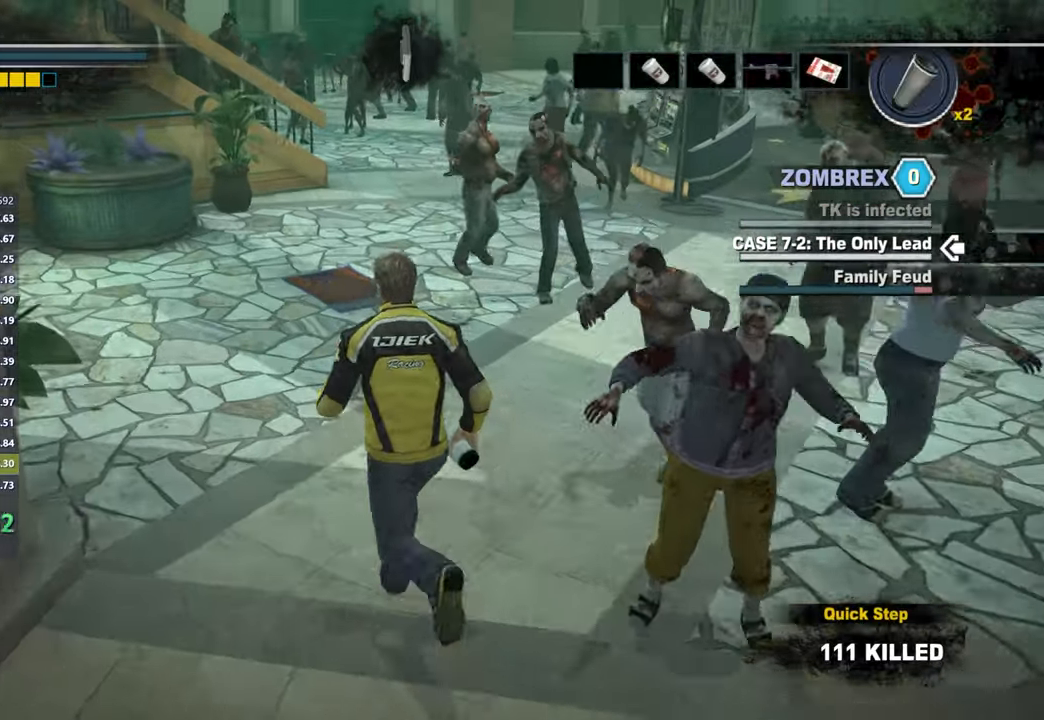
{"buttons": [], "right_stick": "left", "button_events": []}
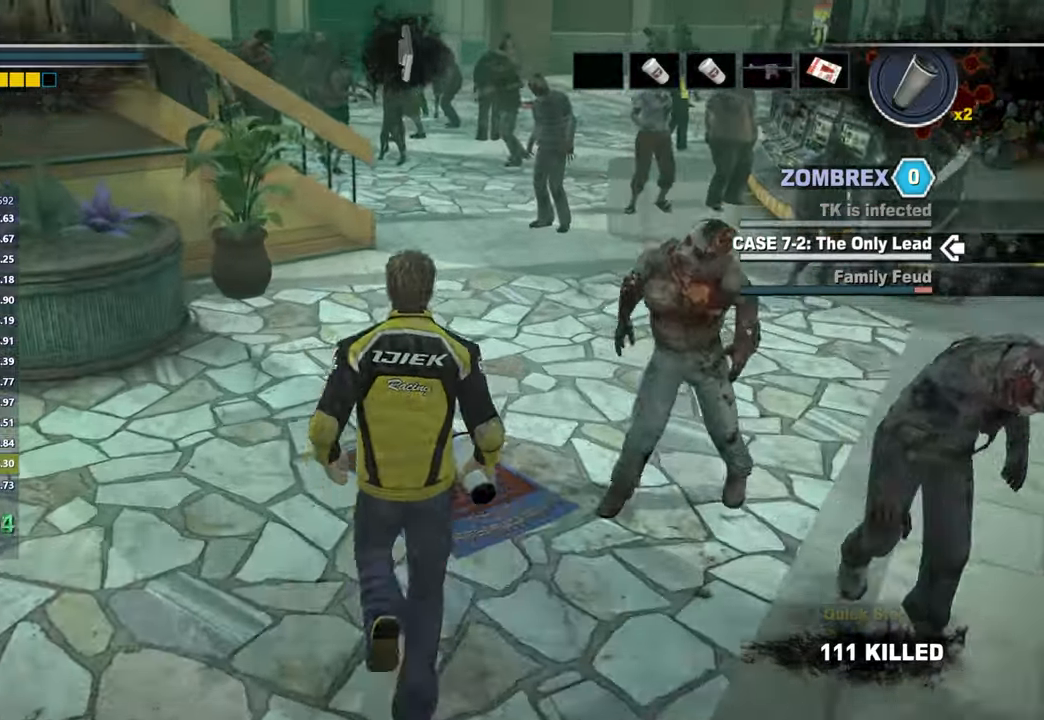
{"buttons": [], "right_stick": "left", "button_events": []}
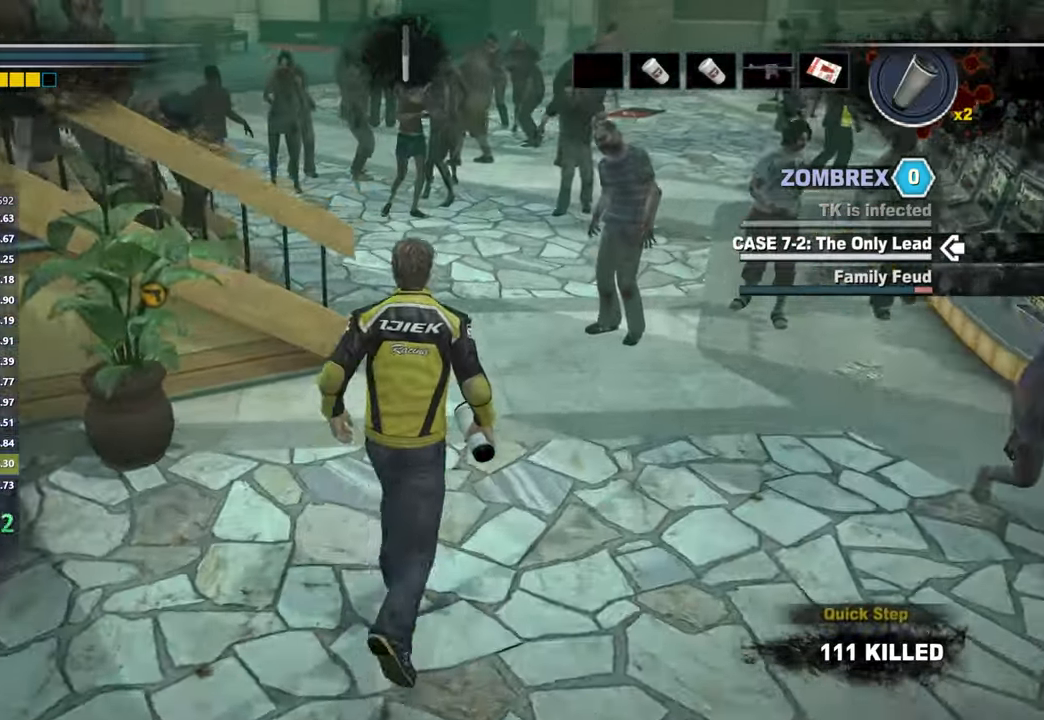
{"buttons": [], "right_stick": "left", "button_events": []}
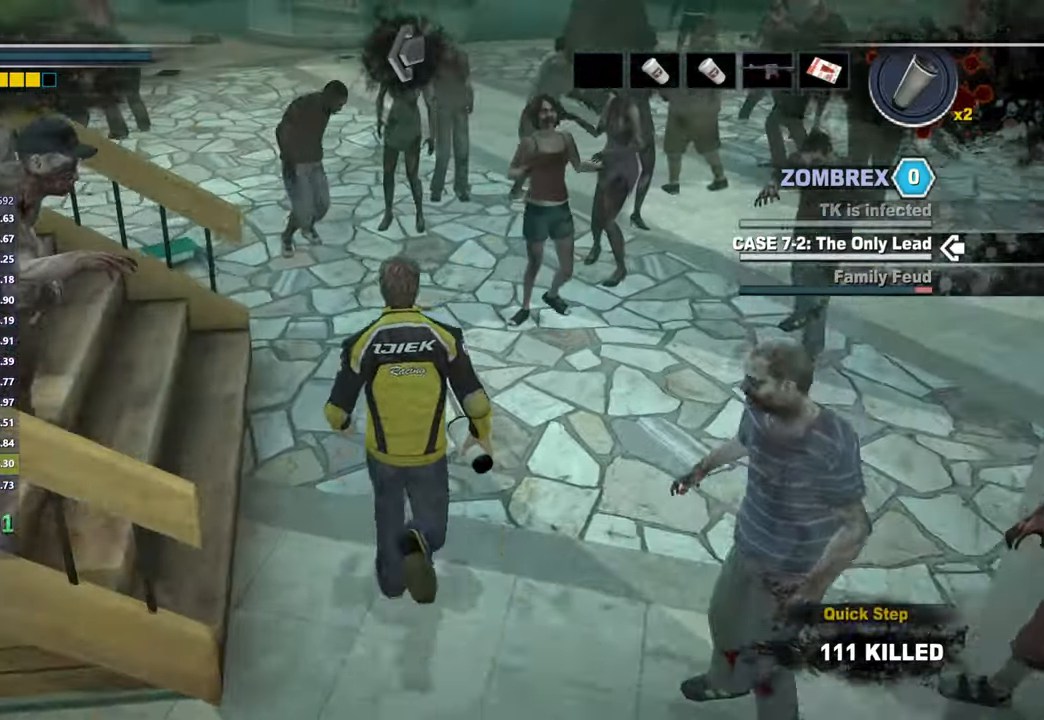
{"buttons": [], "right_stick": "center", "button_events": []}
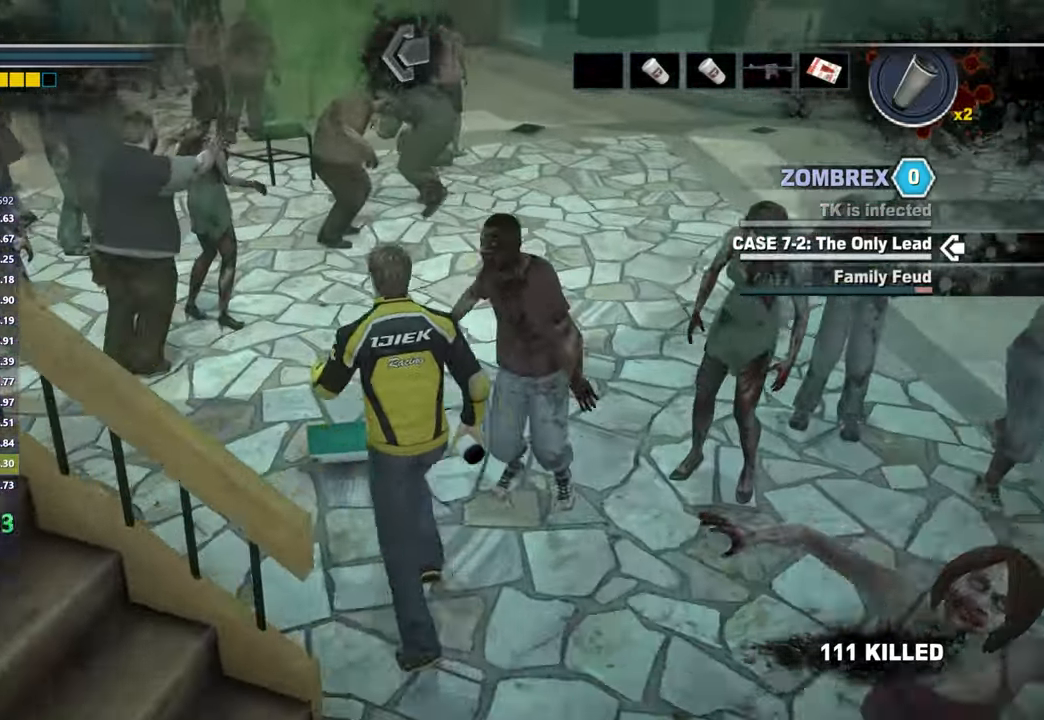
{"buttons": [], "right_stick": "center", "button_events": []}
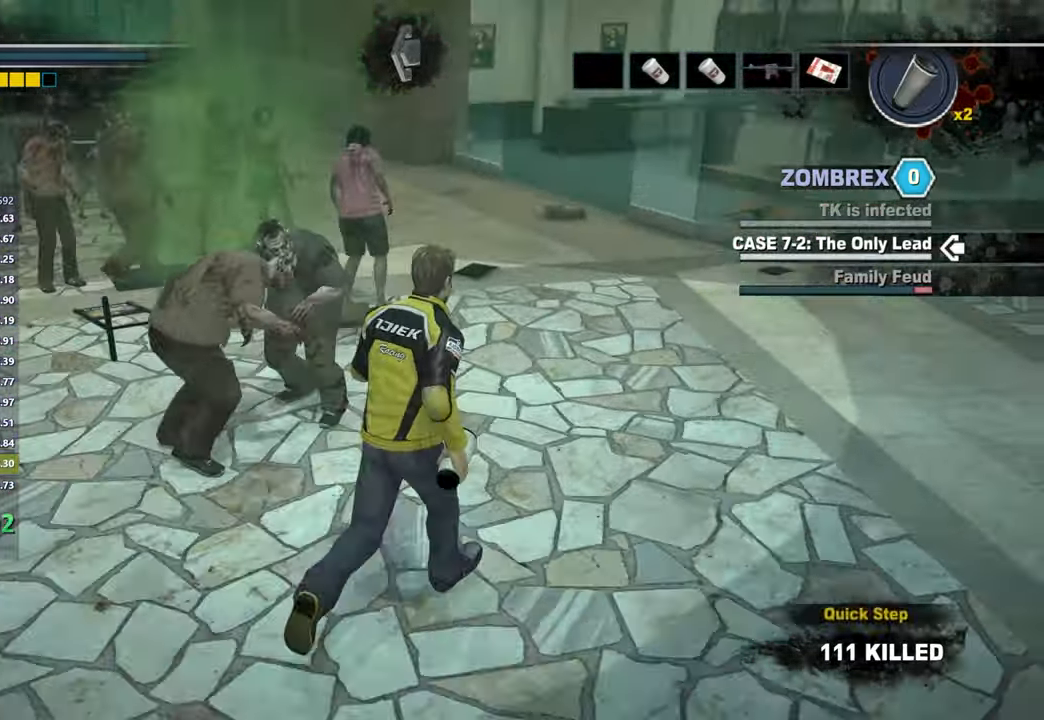
{"buttons": [], "right_stick": "left", "button_events": []}
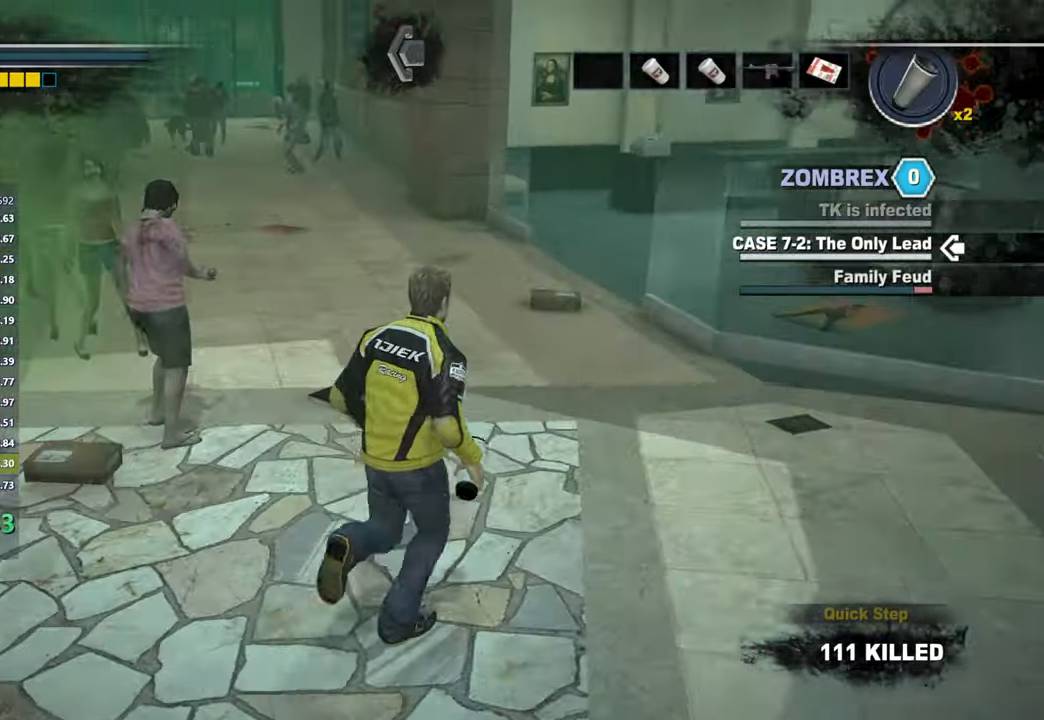
{"buttons": [], "right_stick": "center", "button_events": []}
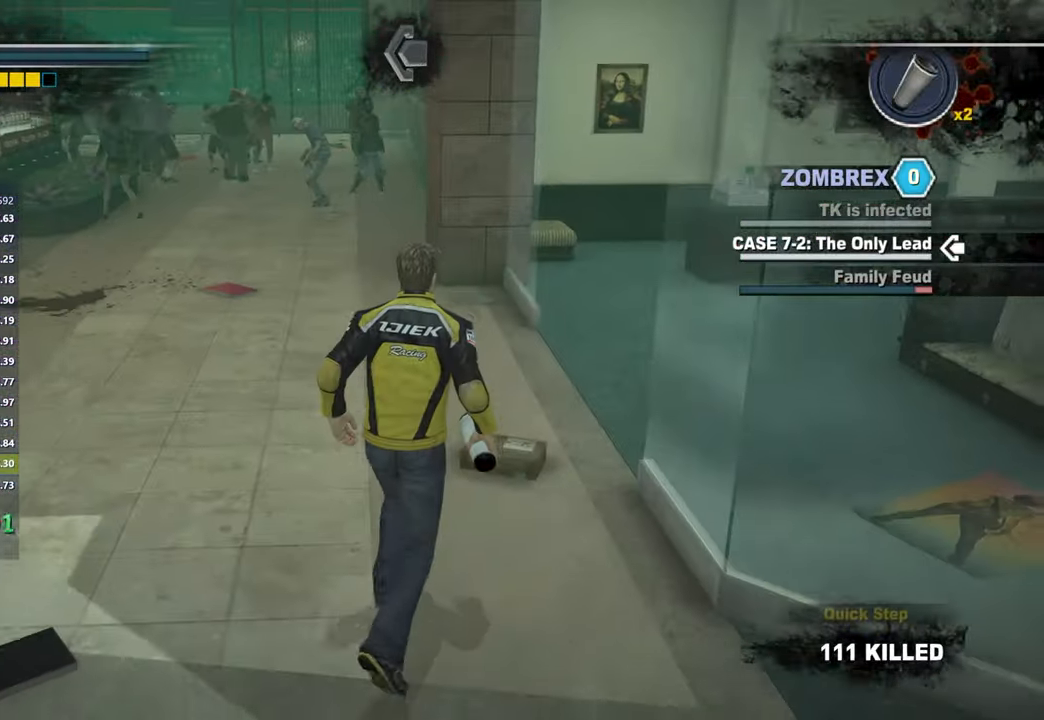
{"buttons": [], "right_stick": "center", "button_events": [[33, "X", "down"], [133, "X", "up"]]}
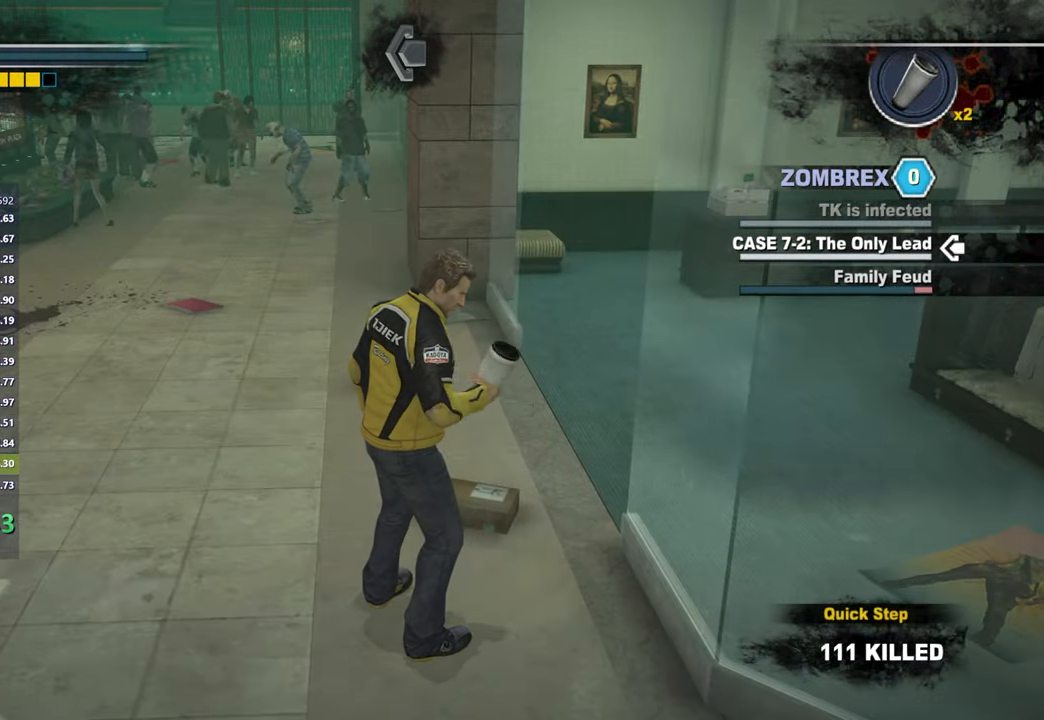
{"buttons": [], "right_stick": "center", "button_events": []}
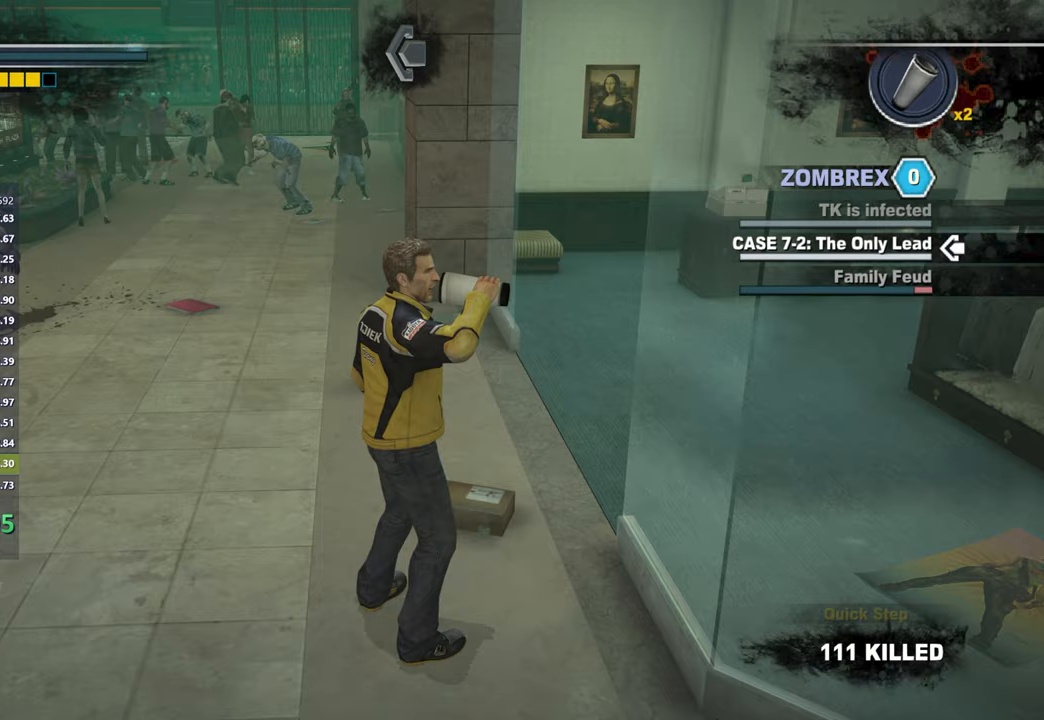
{"buttons": [], "right_stick": "center", "button_events": []}
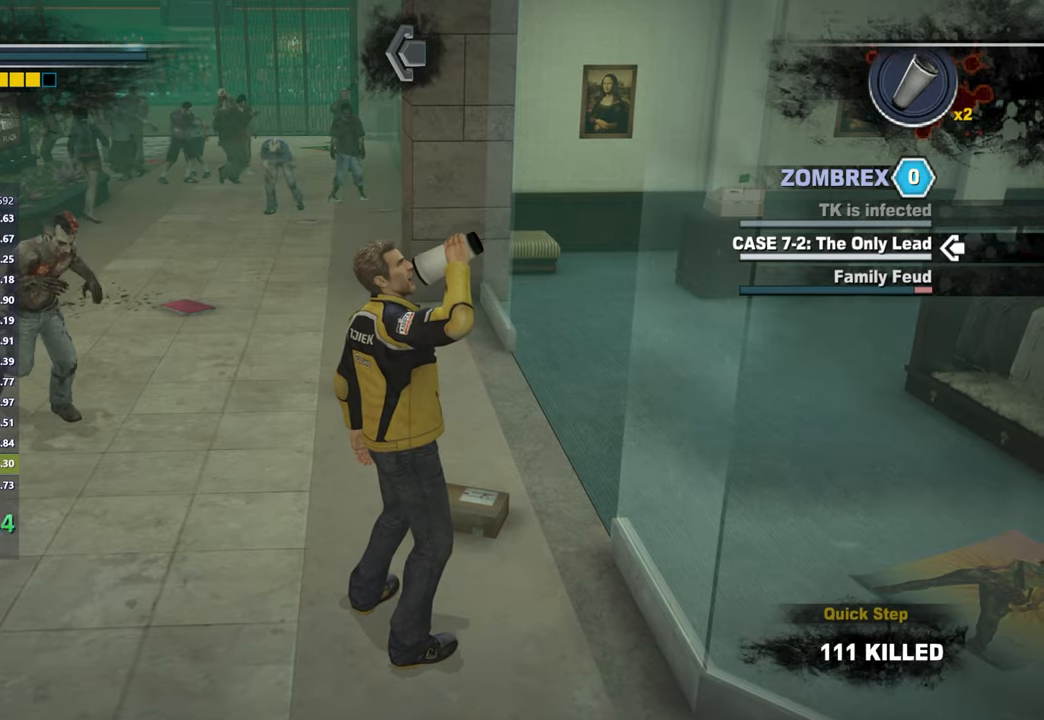
{"buttons": [], "right_stick": "down", "button_events": []}
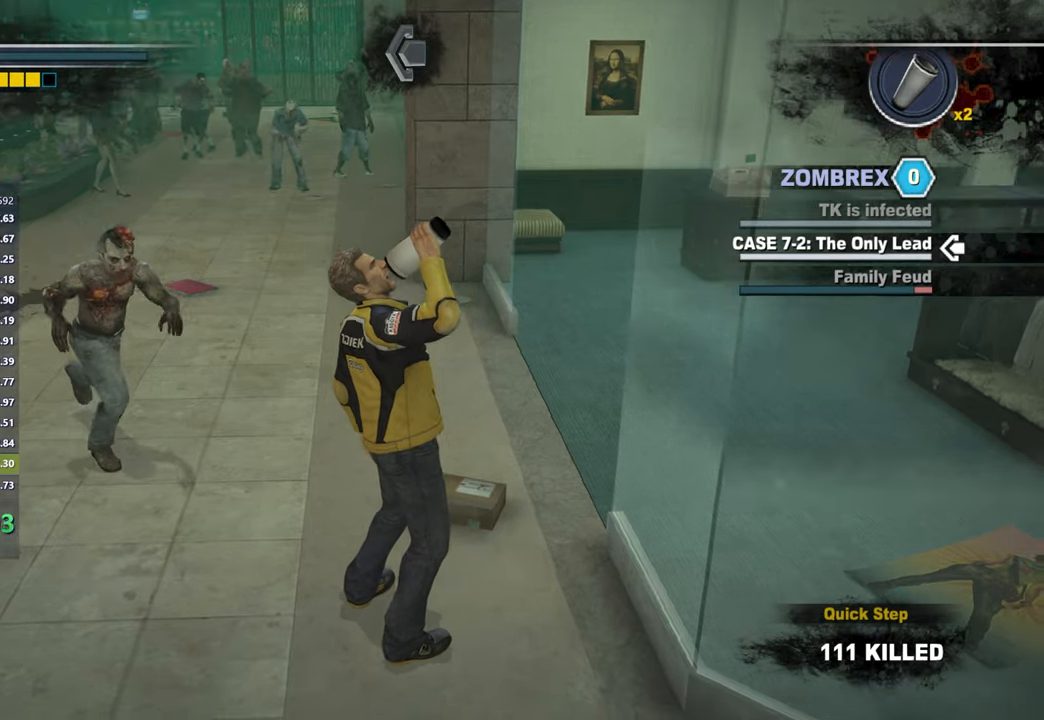
{"buttons": [], "right_stick": "center", "button_events": []}
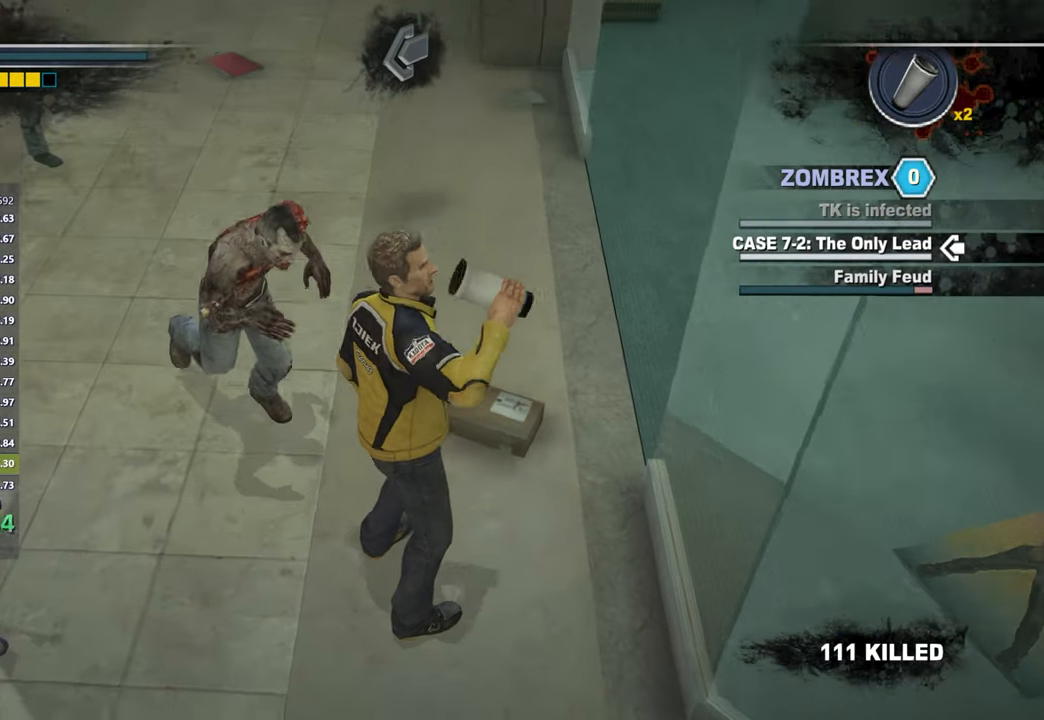
{"buttons": [], "right_stick": "center", "button_events": []}